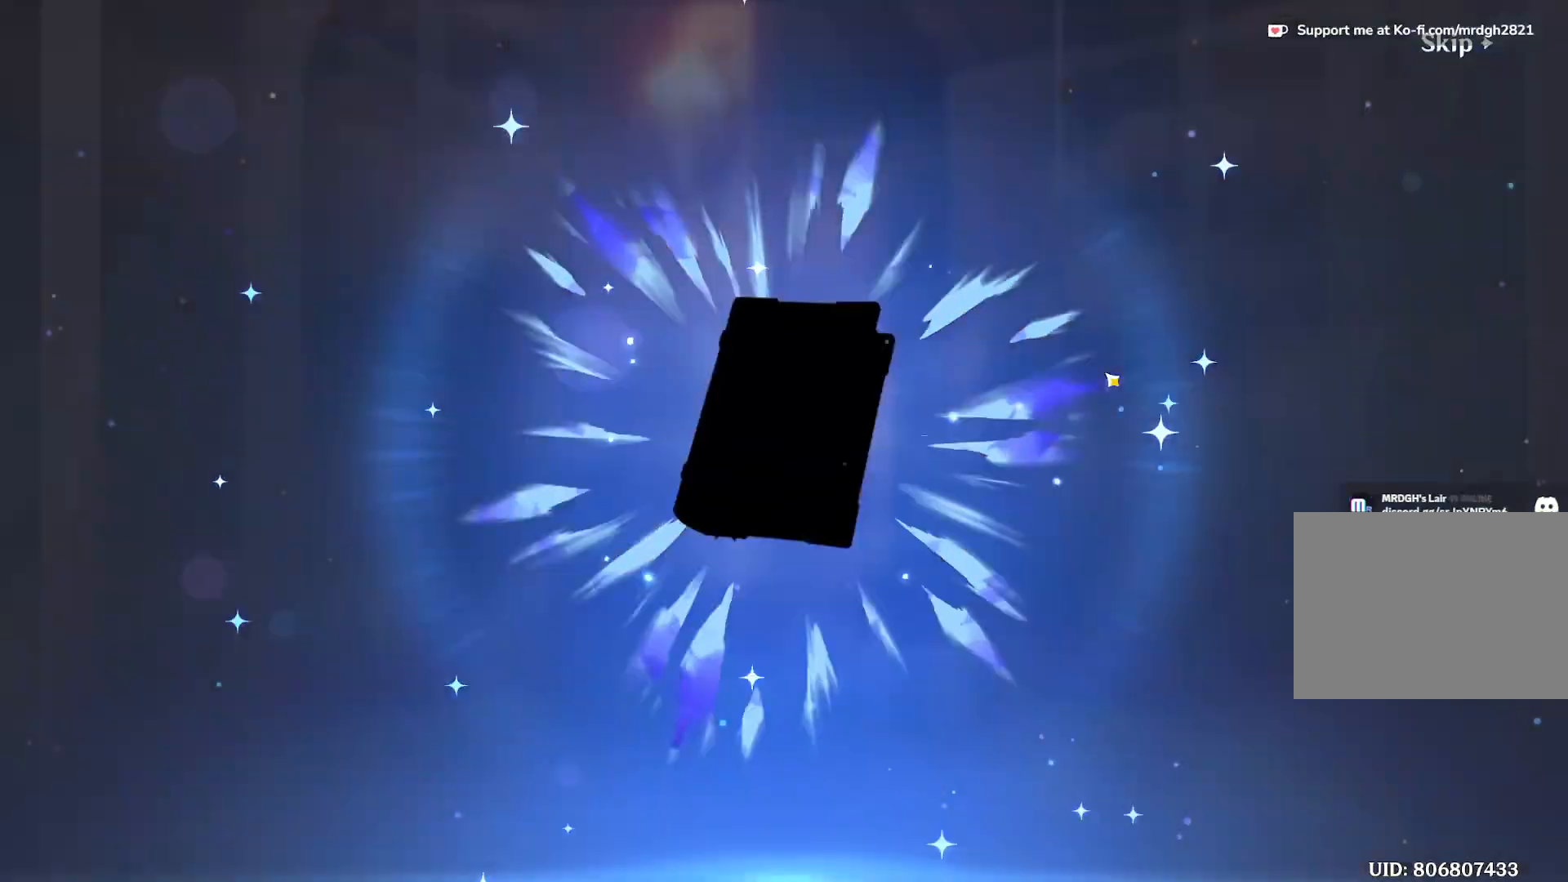
Gameplay with keyboard and mouse; each line is a JSON object with the keys and mouse buttons held at the frame after it. "events" lists presses ("down") and releases ("up") of "1", "2", "3", "4", "5", "a", "alt", "b", "c", "ctrl", "d", "e", "f", "g", "q", "r", "s", "shift", "space", "t", "tab", "v", "w", "x", "z", "mouse_left", "mouse_wheel", "mouse_right", "mouse_mb4" and "mouse_mb5" between this image and that frame as [ms after this image, input, new state], when the widget could be followed in between. "mouse_left", "mouse_wheel", "mouse_right", "mouse_mb4", "mouse_mb5" = the "left", "wheel", "right", "mb4", "mb5" buttons of the "mouse" list. No other keys are recorded. "wheel" means that the mouse wheel is clicked or scrolled. Mouse movement is not recorded.
{"keys": [], "mouse": [], "events": []}
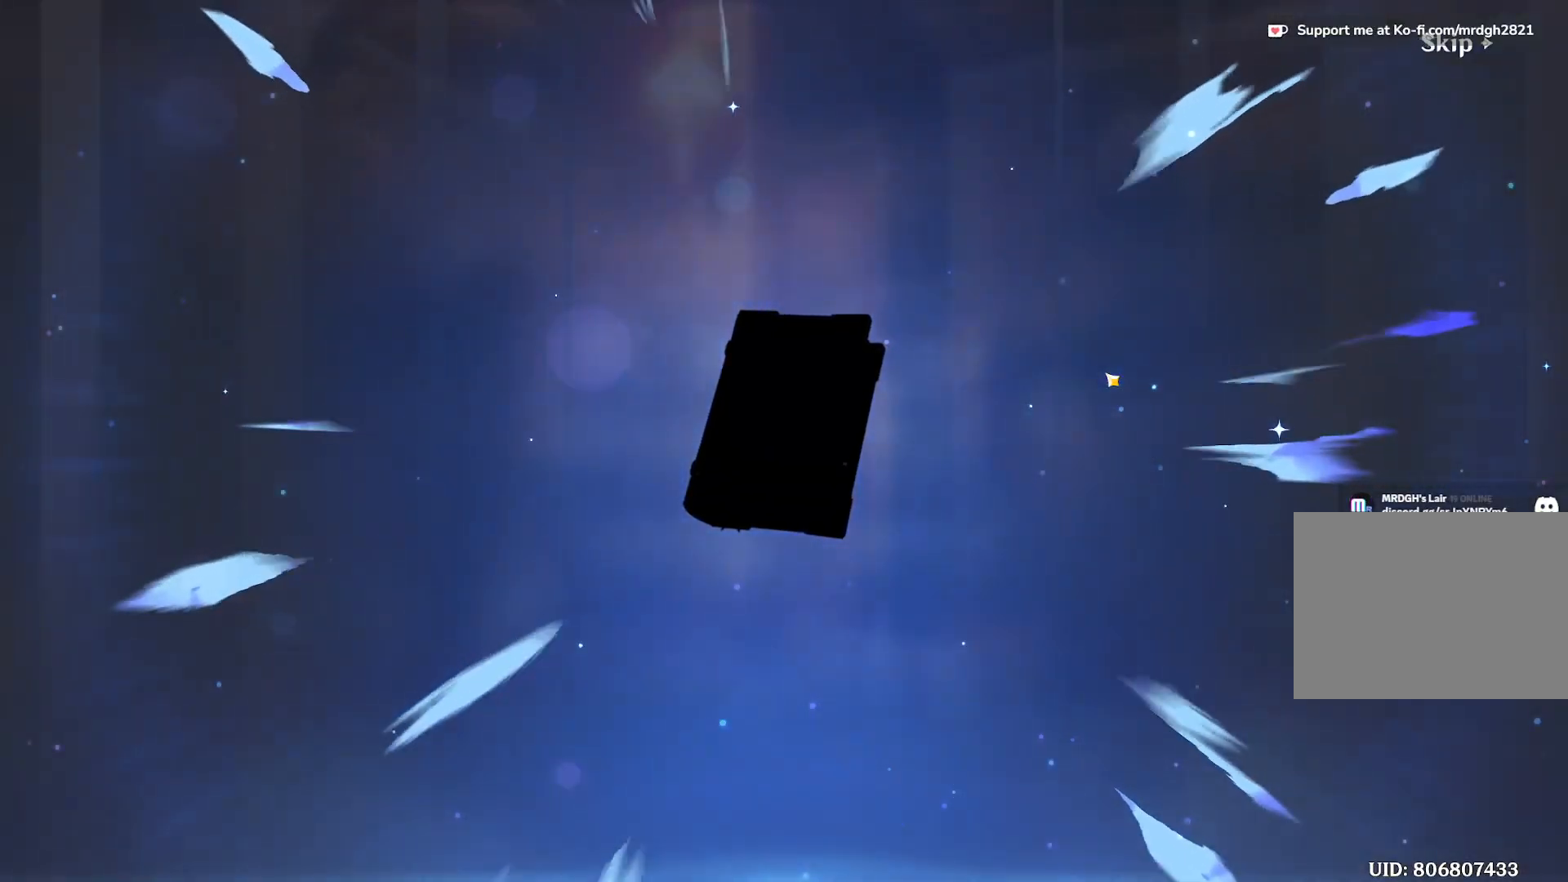
{"keys": [], "mouse": ["left"], "events": [[450, "mouse_left", "down"]]}
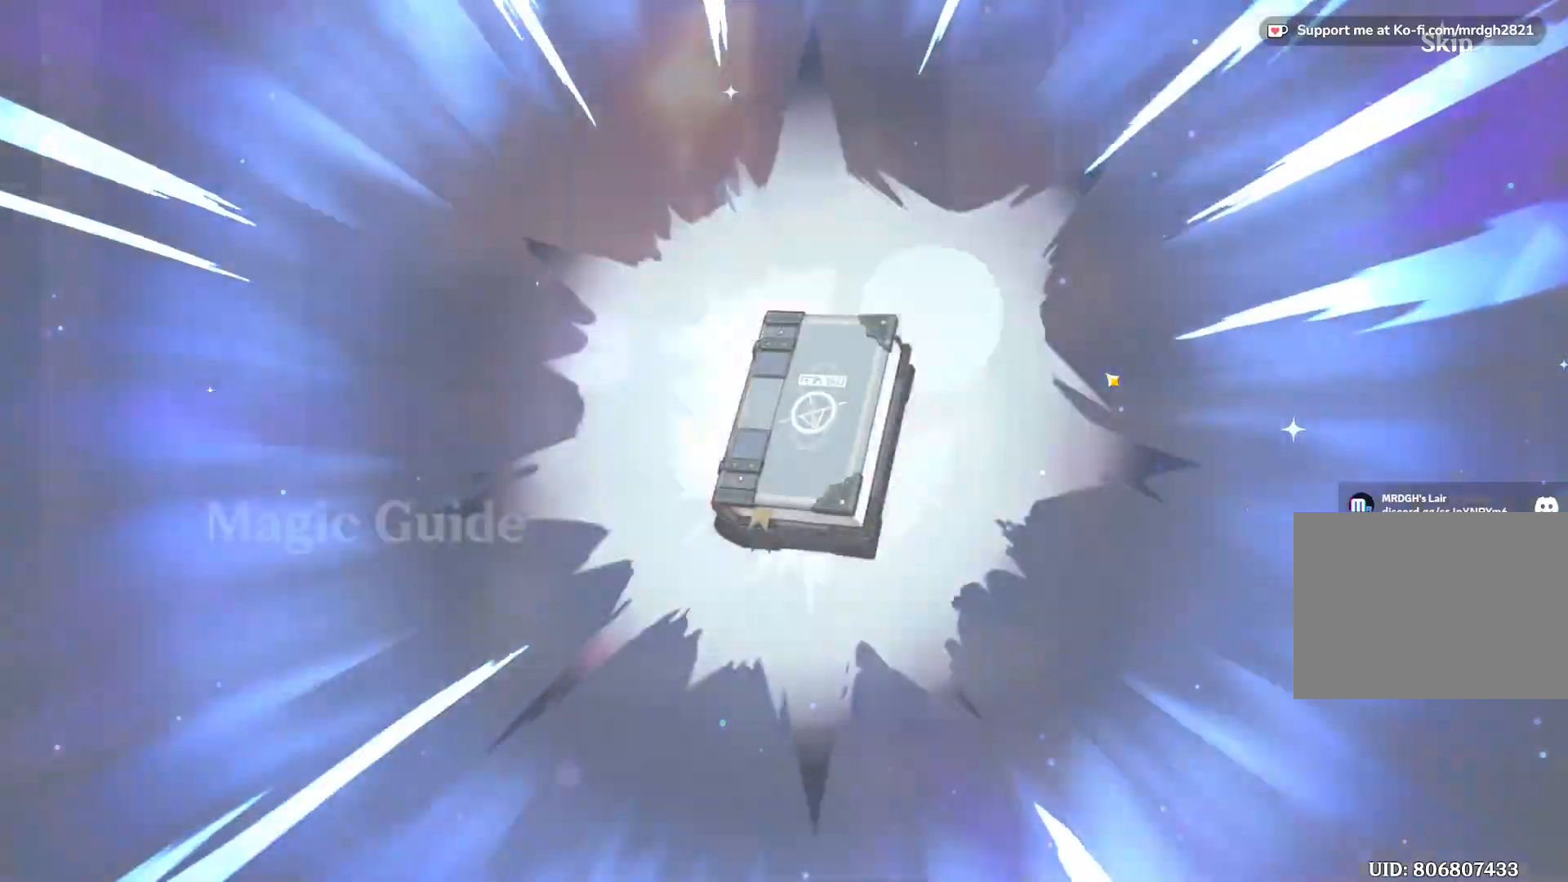
{"keys": [], "mouse": [], "events": [[67, "mouse_left", "up"]]}
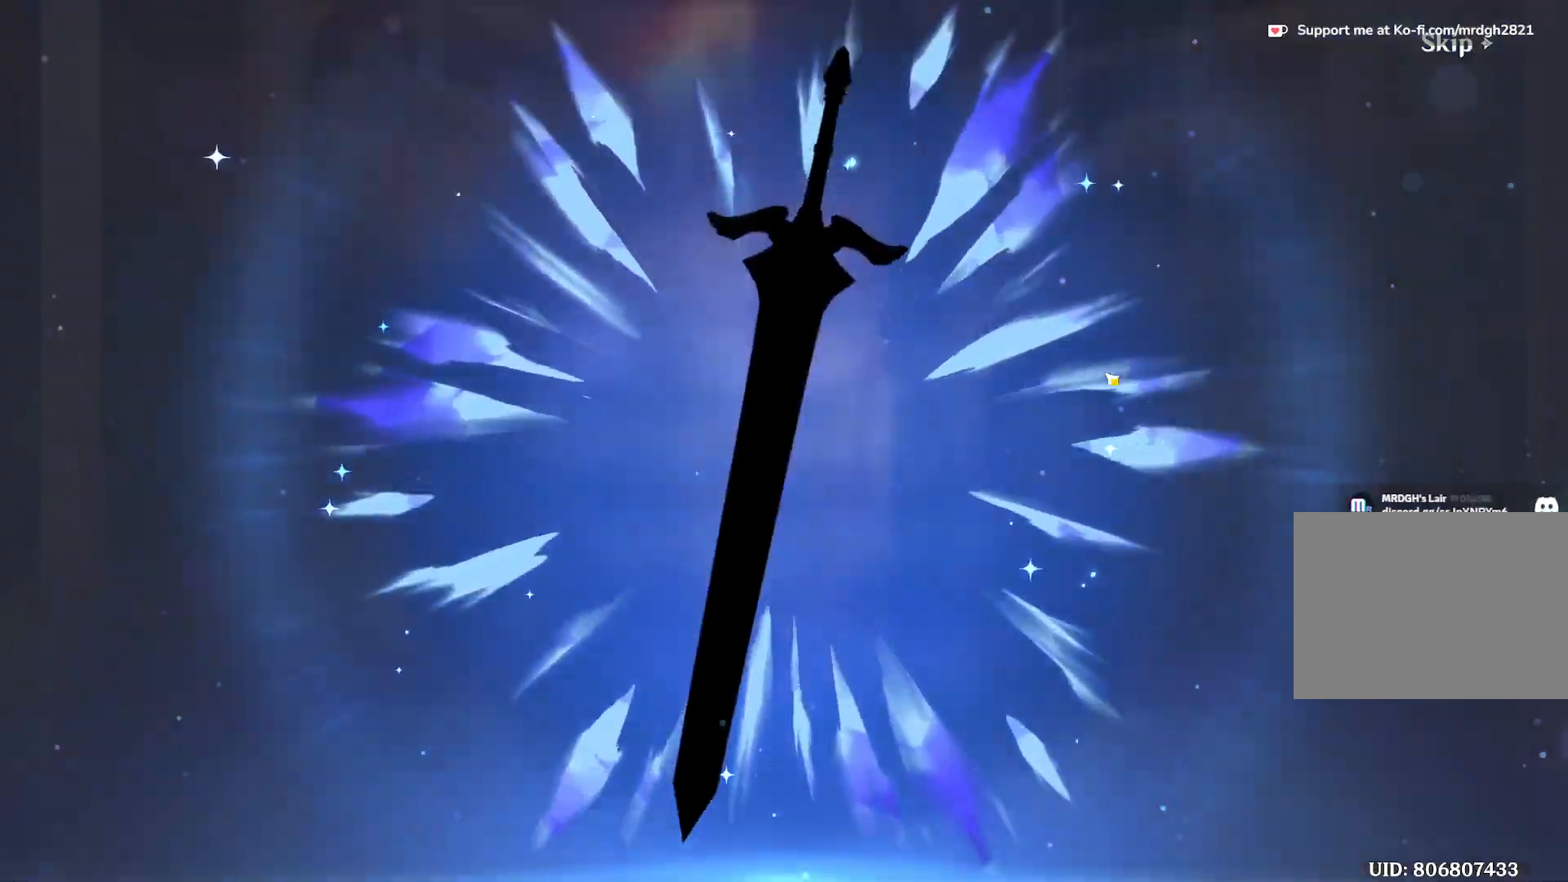
{"keys": [], "mouse": [], "events": []}
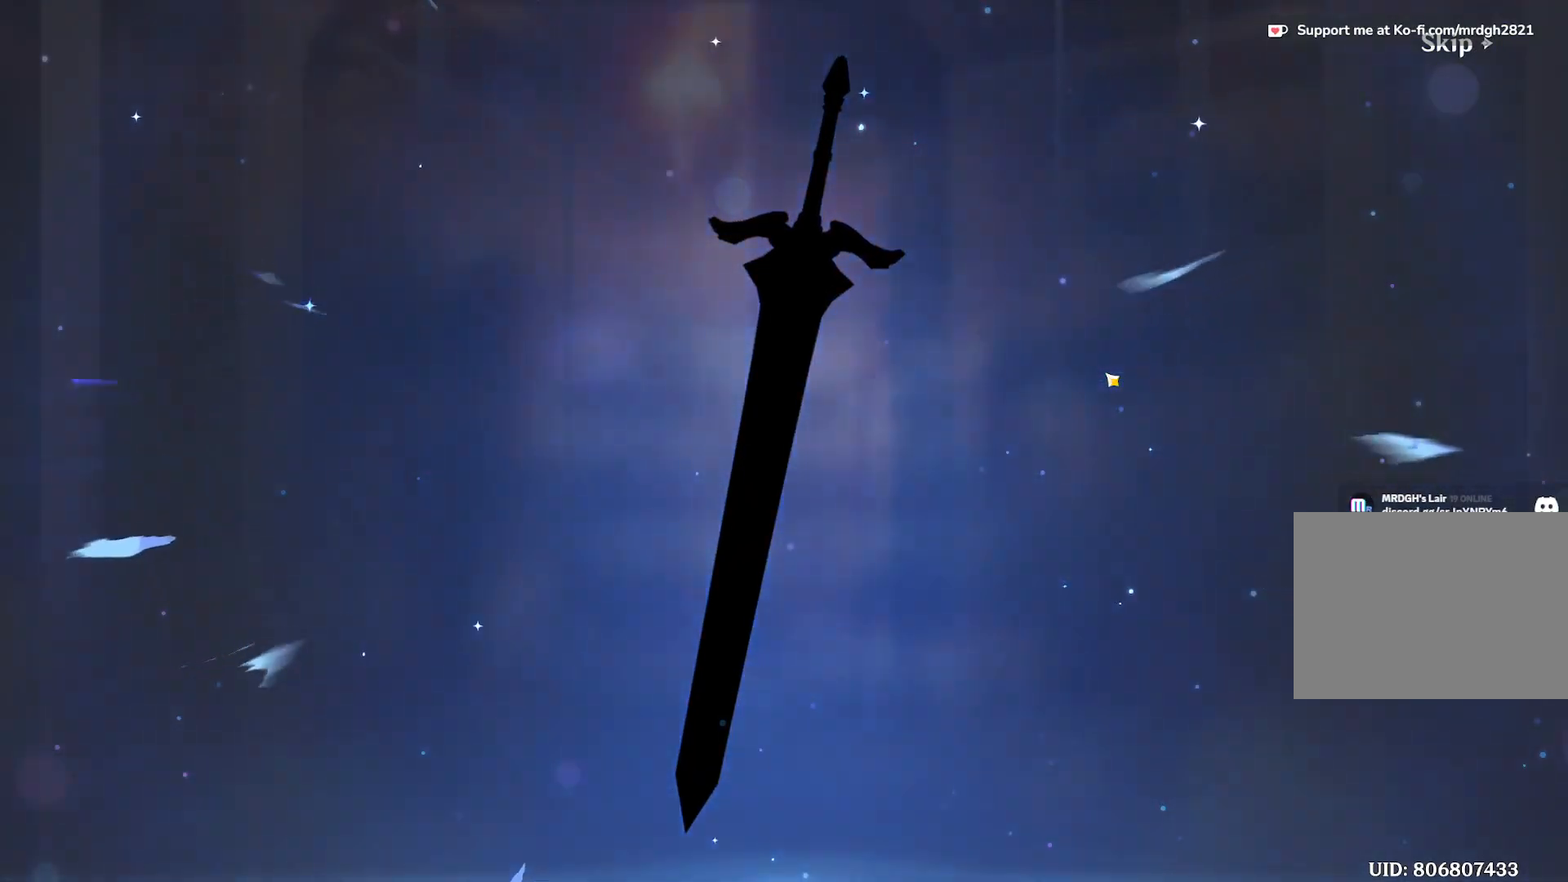
{"keys": [], "mouse": [], "events": [[167, "mouse_left", "down"], [283, "mouse_left", "up"]]}
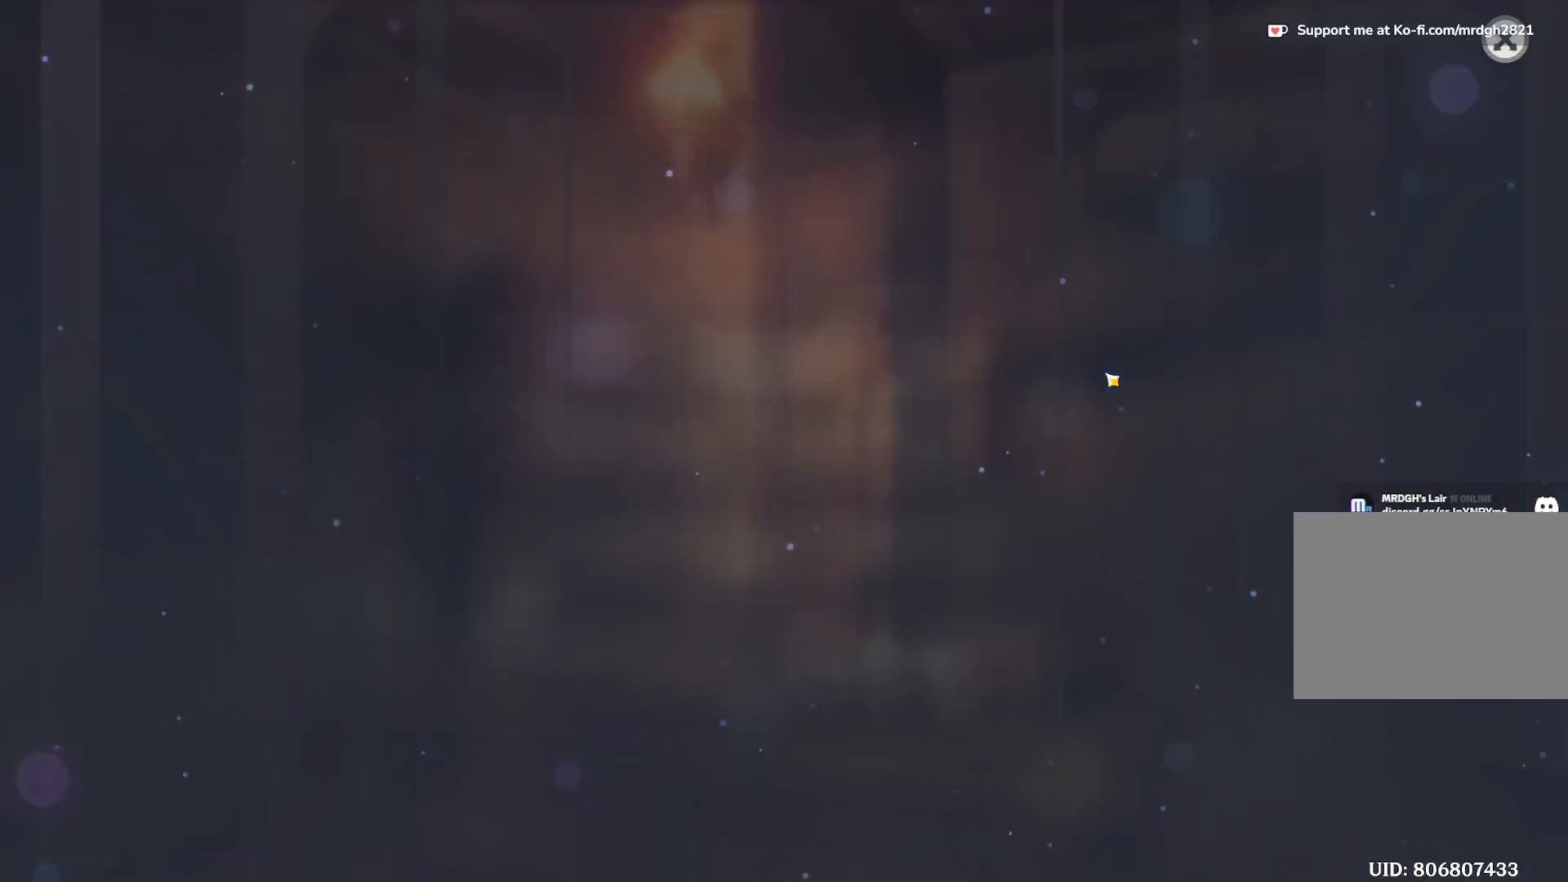
{"keys": [], "mouse": [], "events": []}
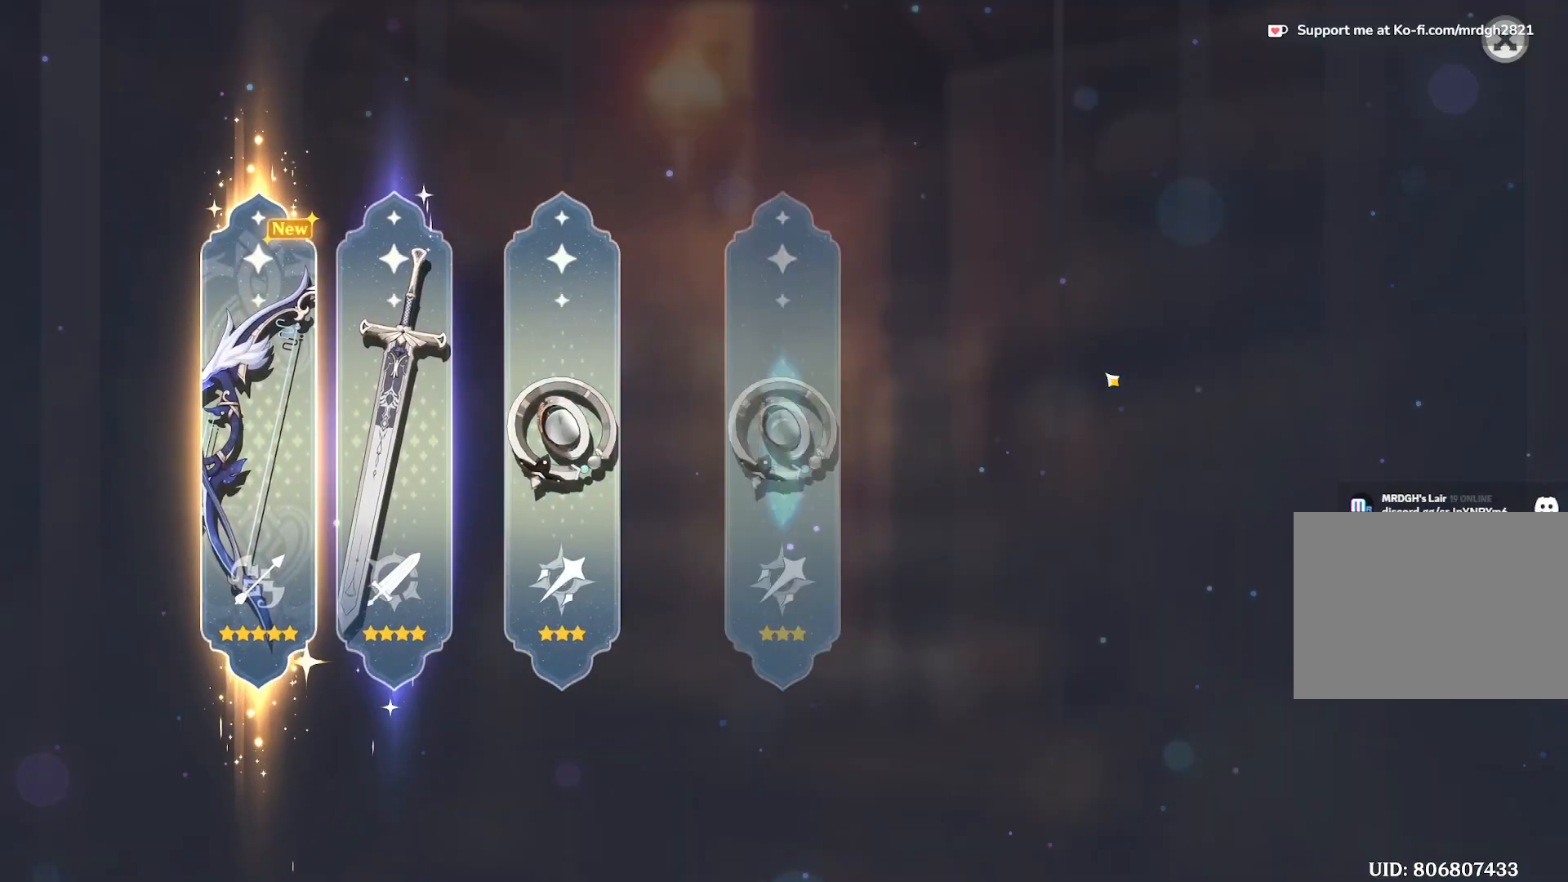
{"keys": [], "mouse": [], "events": []}
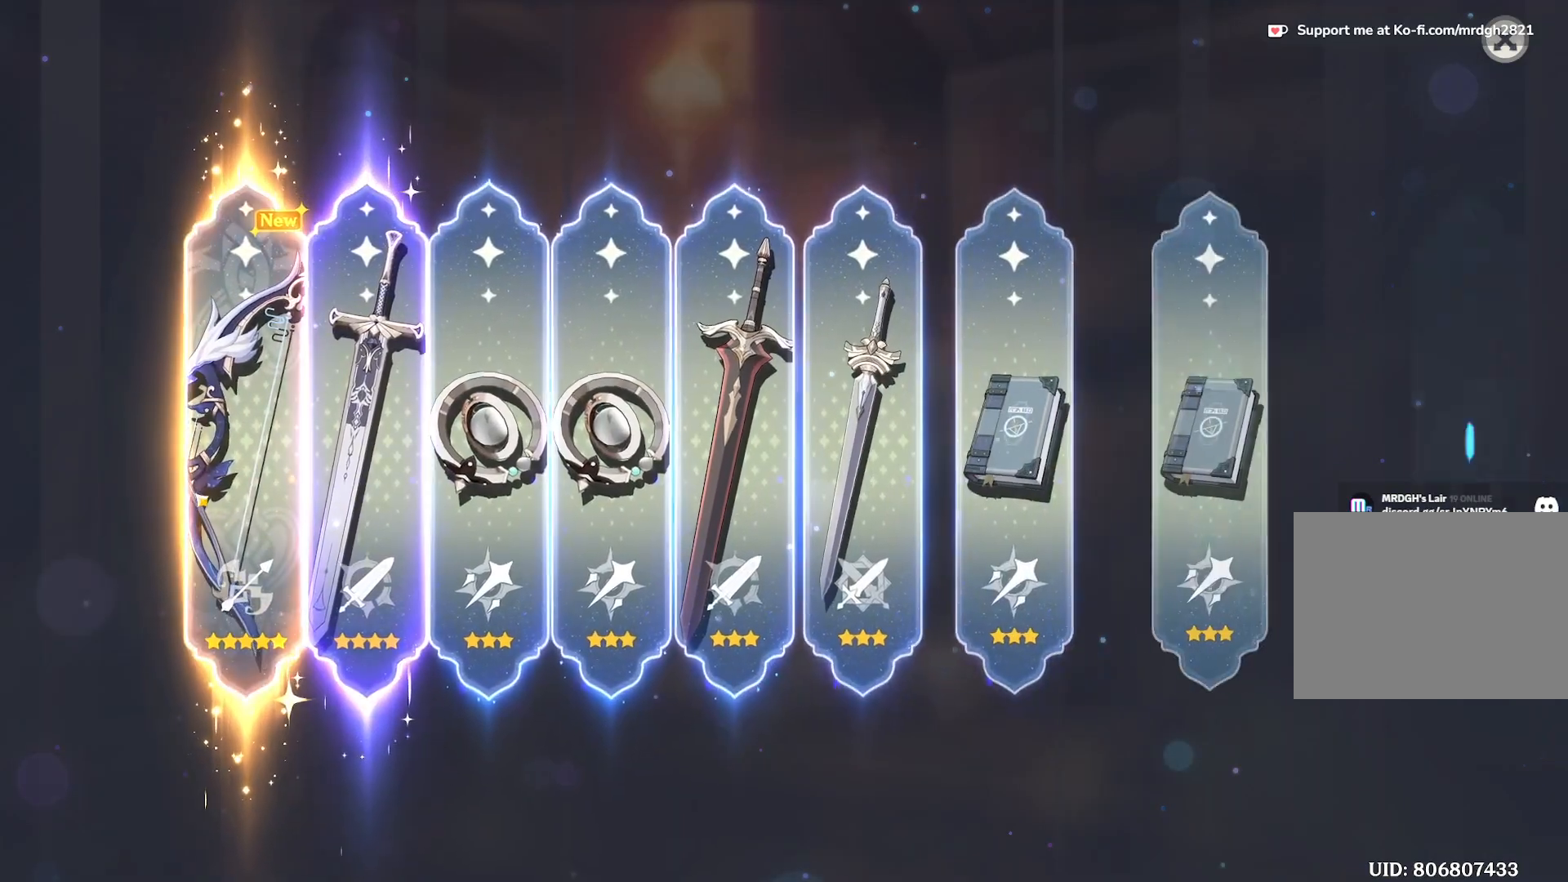
{"keys": [], "mouse": [], "events": []}
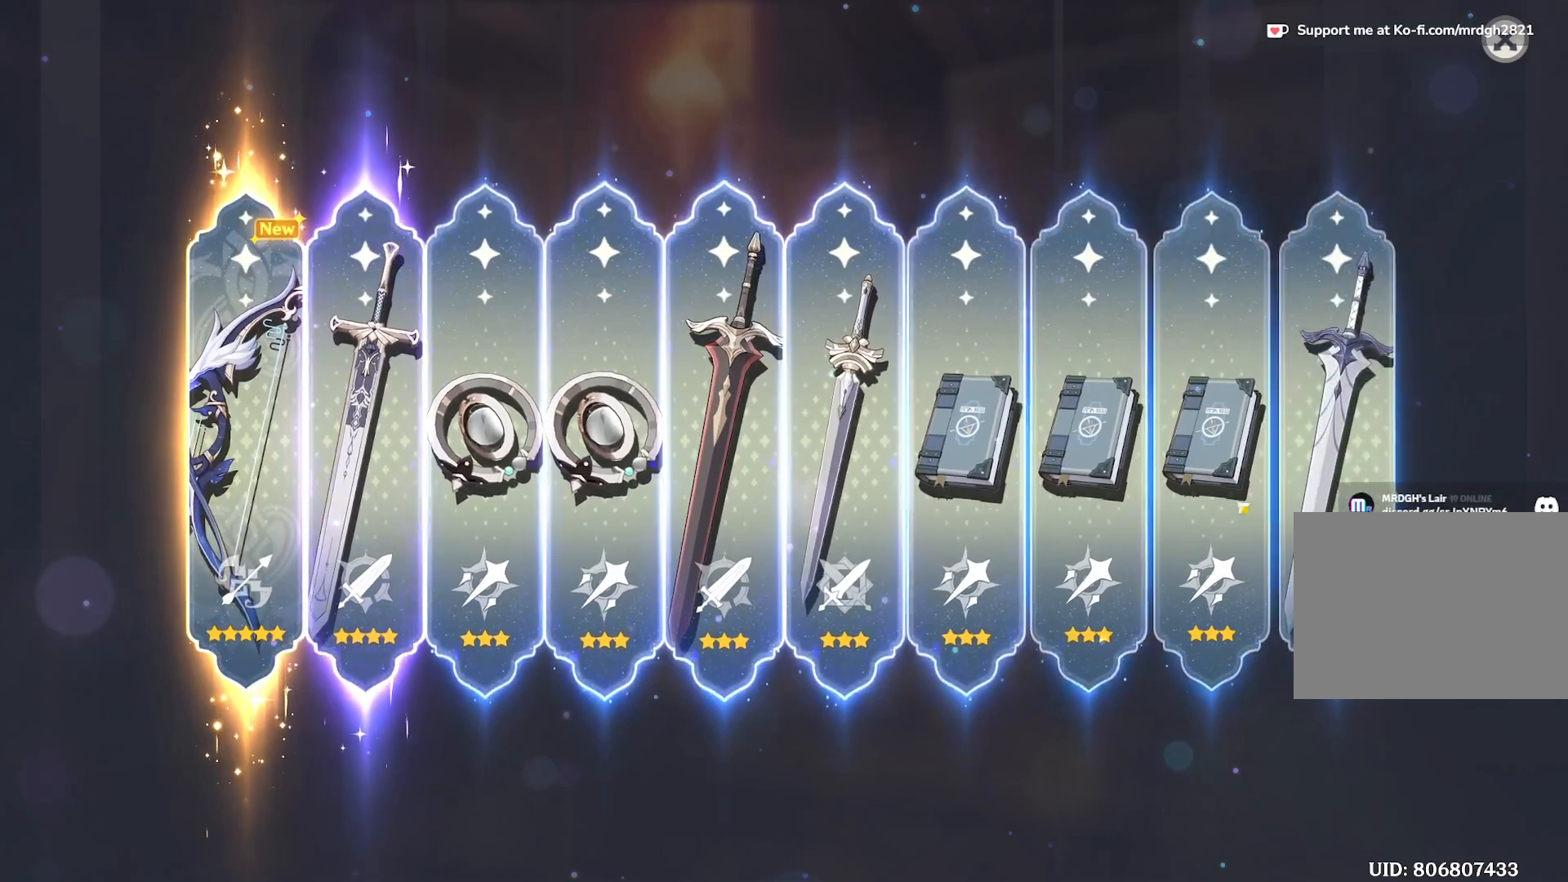
{"keys": [], "mouse": [], "events": [[333, "mouse_mb4", "down"], [383, "mouse_mb4", "up"]]}
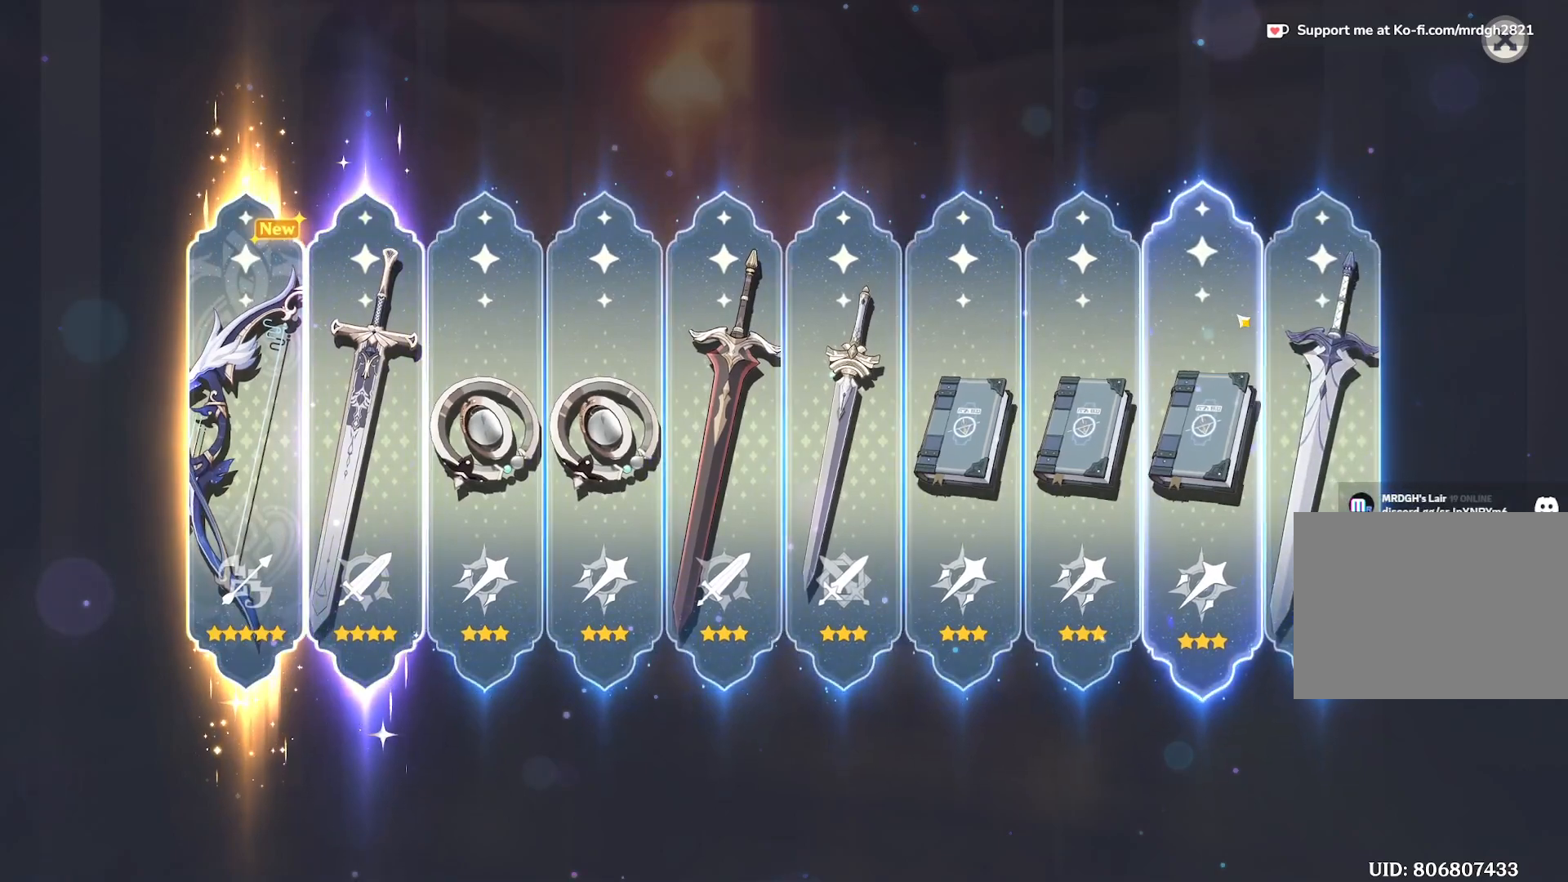
{"keys": [], "mouse": [], "events": []}
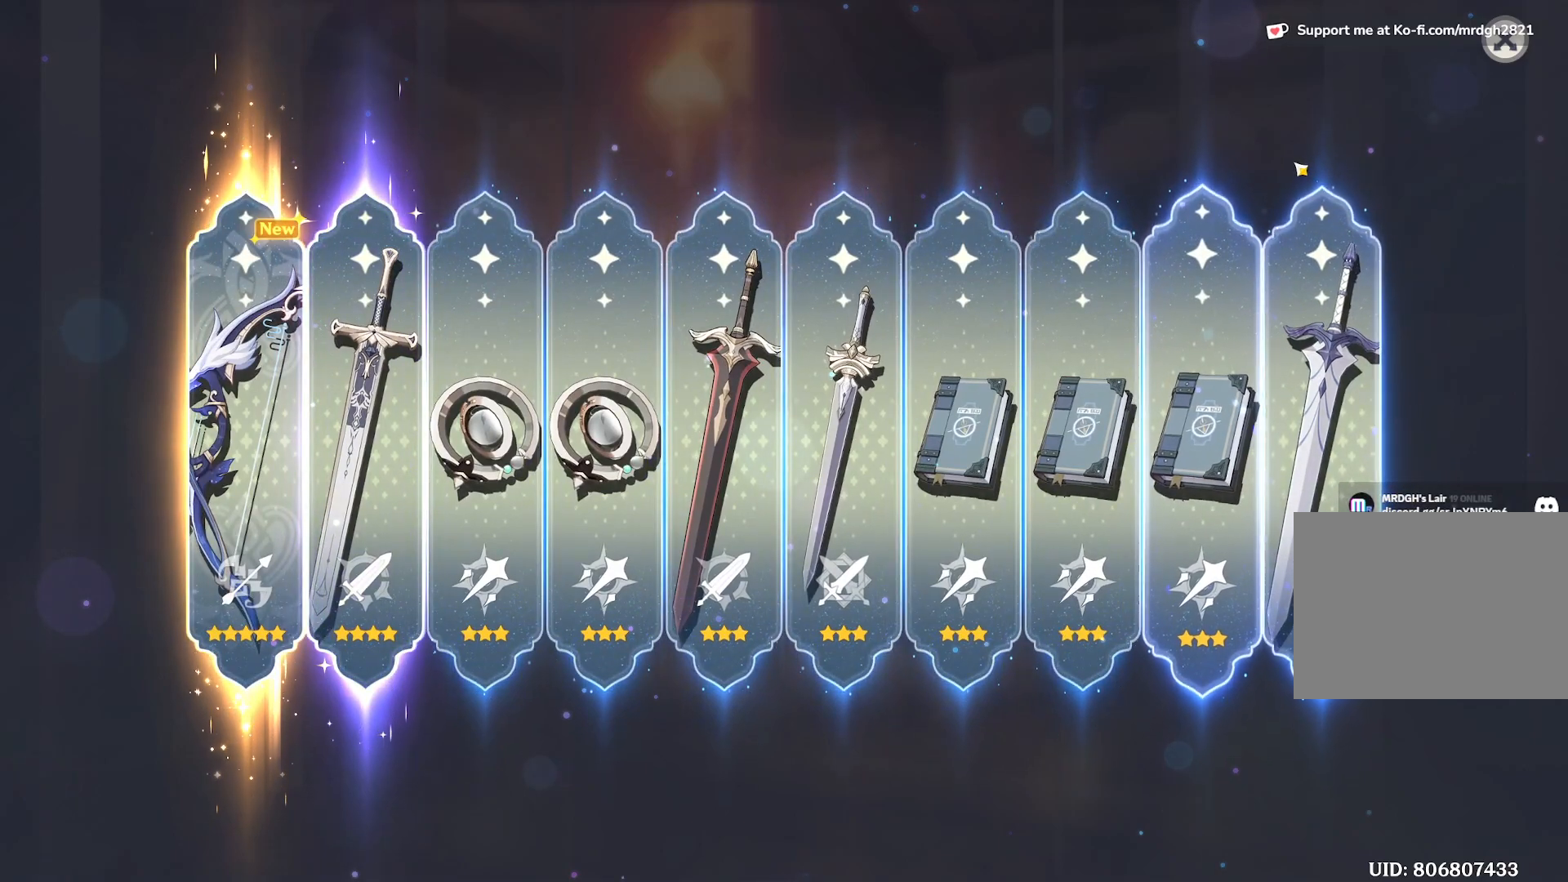
{"keys": [], "mouse": [], "events": []}
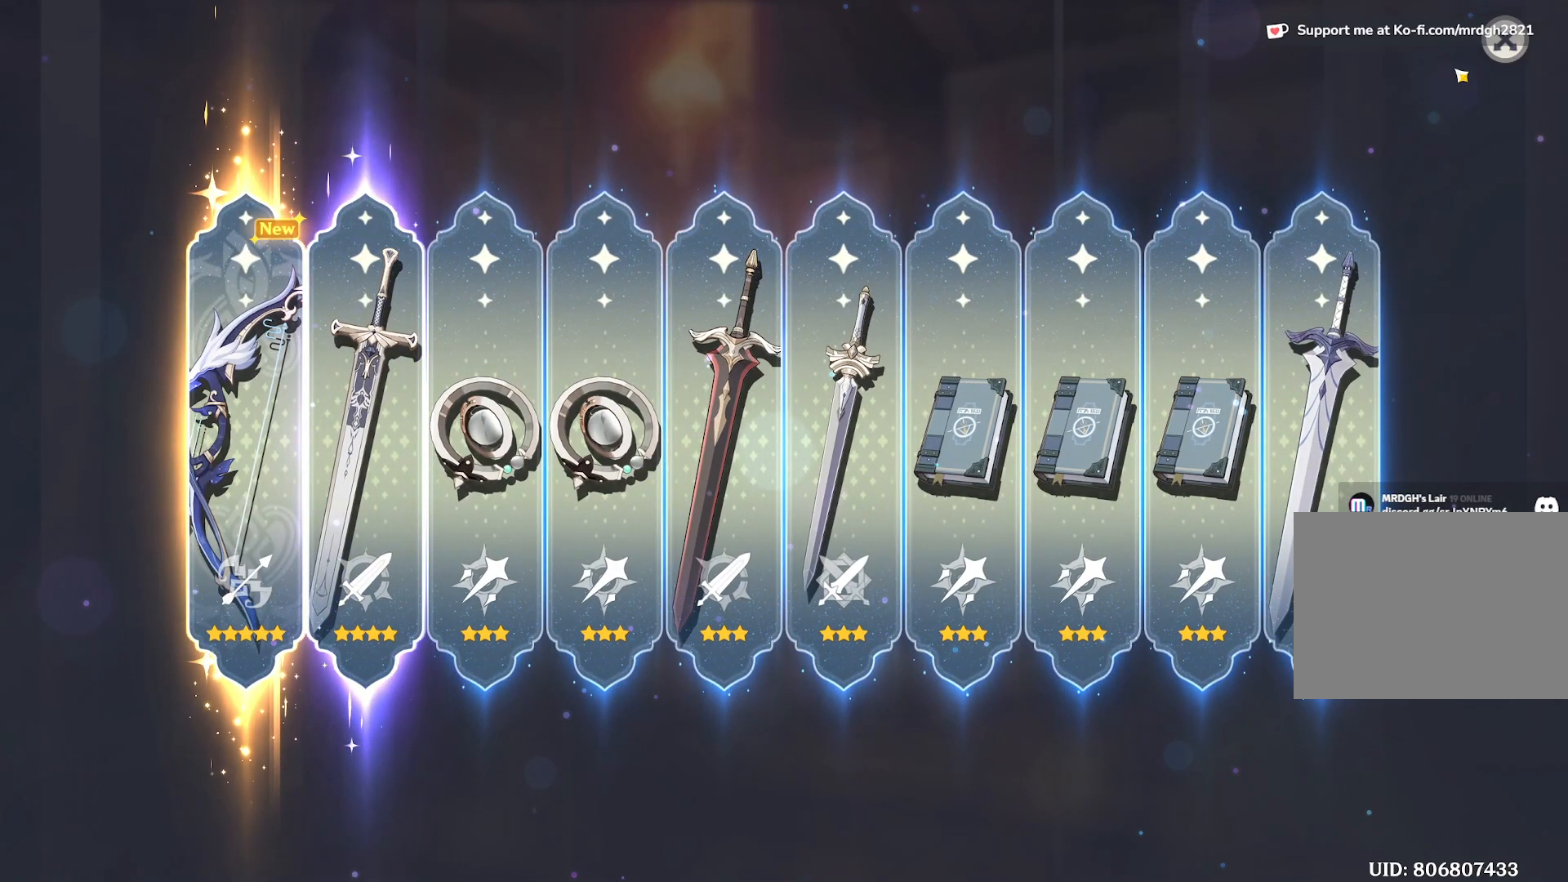
{"keys": [], "mouse": [], "events": []}
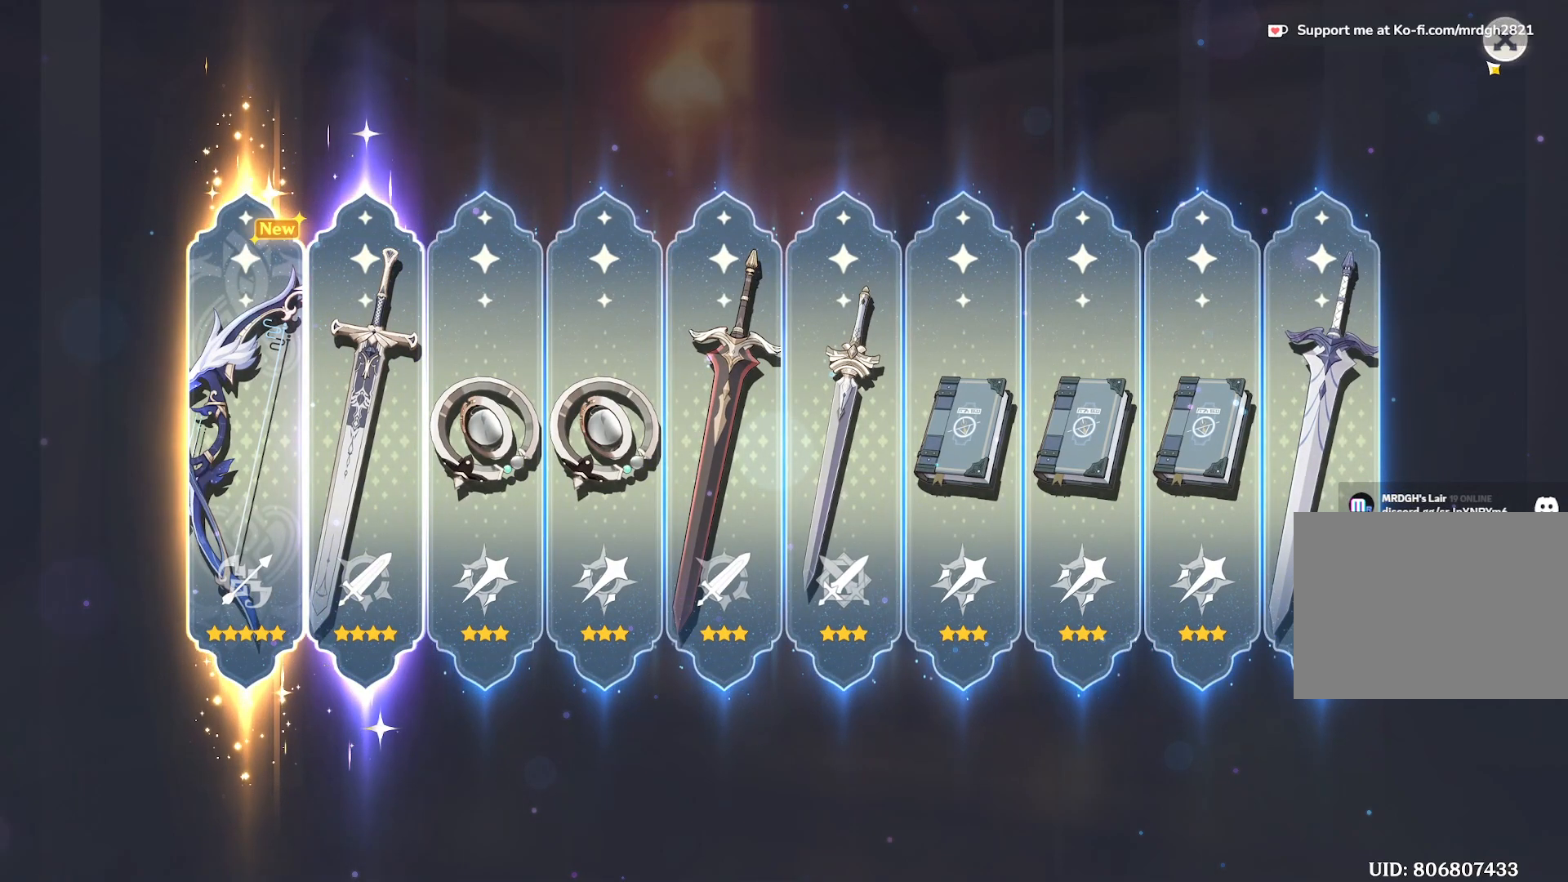
{"keys": [], "mouse": [], "events": [[67, "mouse_left", "down"], [167, "mouse_left", "up"]]}
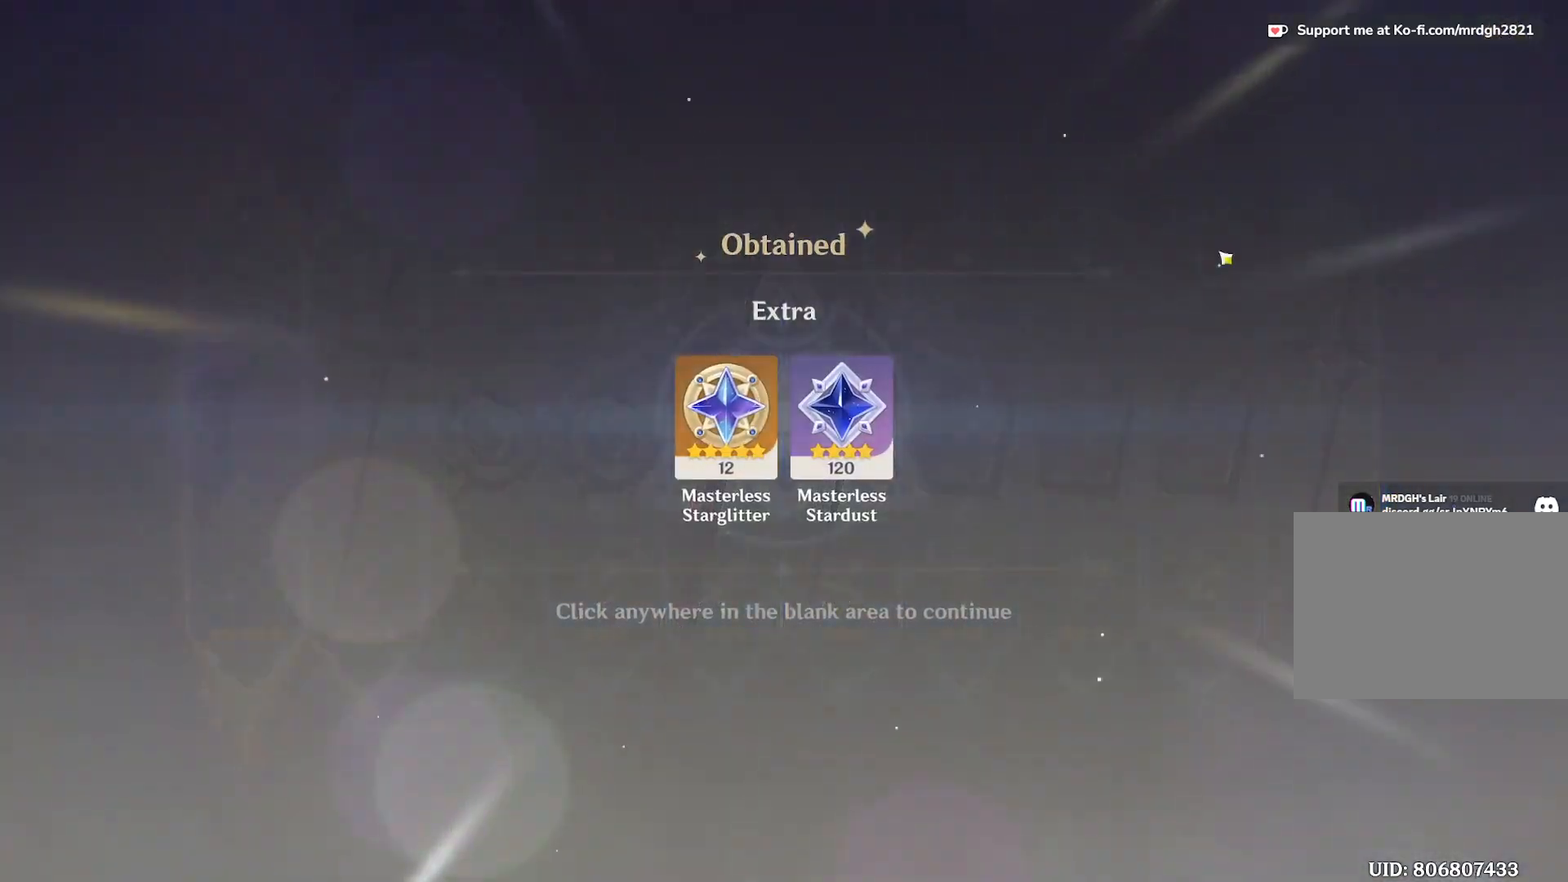
{"keys": [], "mouse": [], "events": []}
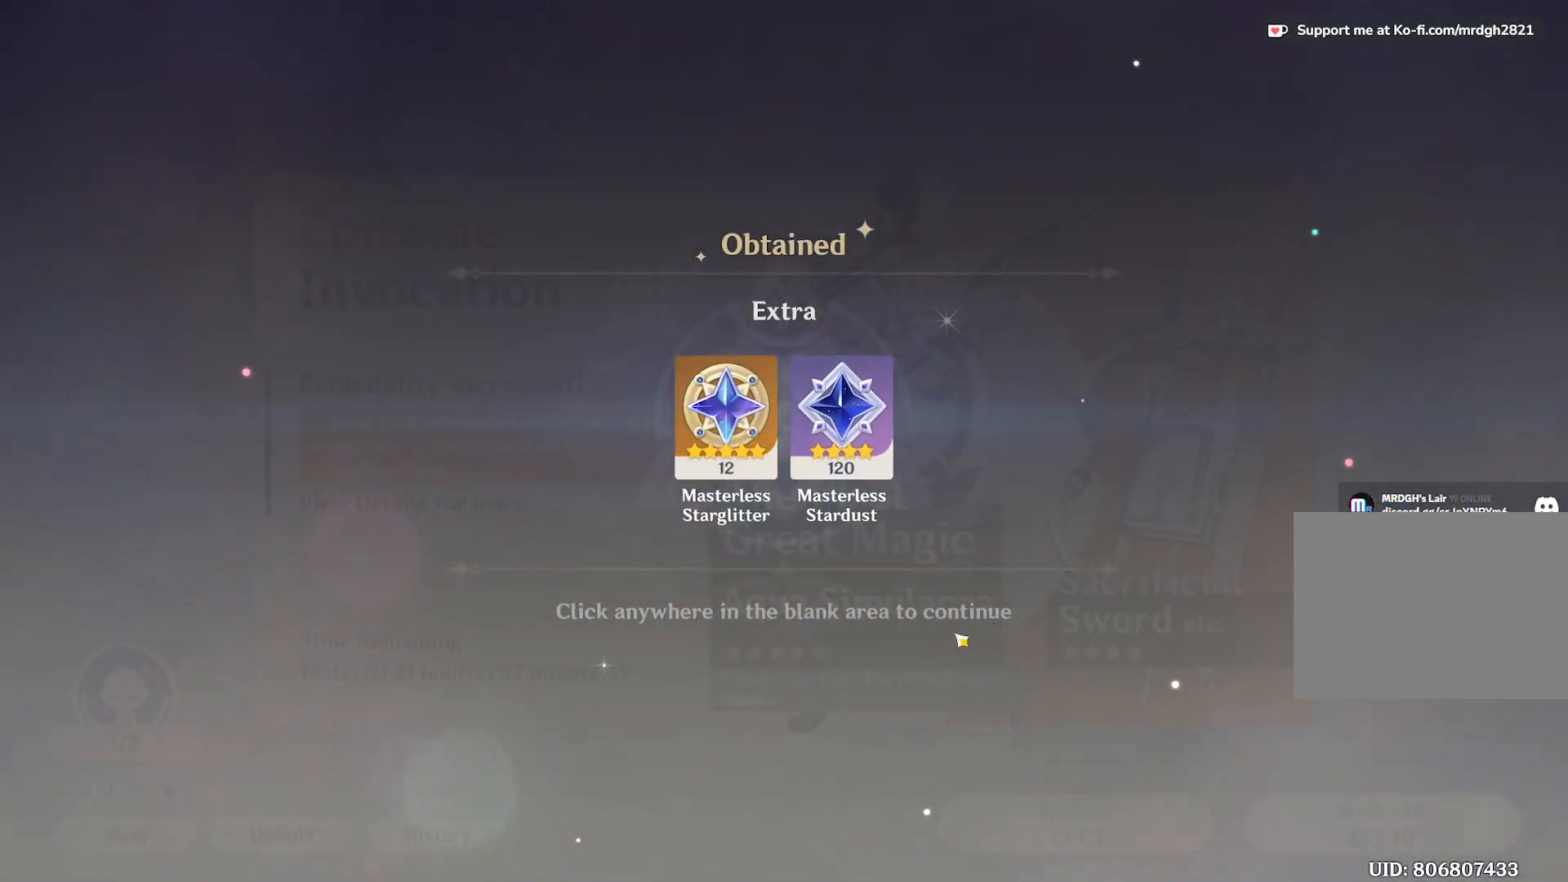
{"keys": [], "mouse": [], "events": [[50, "mouse_left", "down"], [117, "mouse_left", "up"]]}
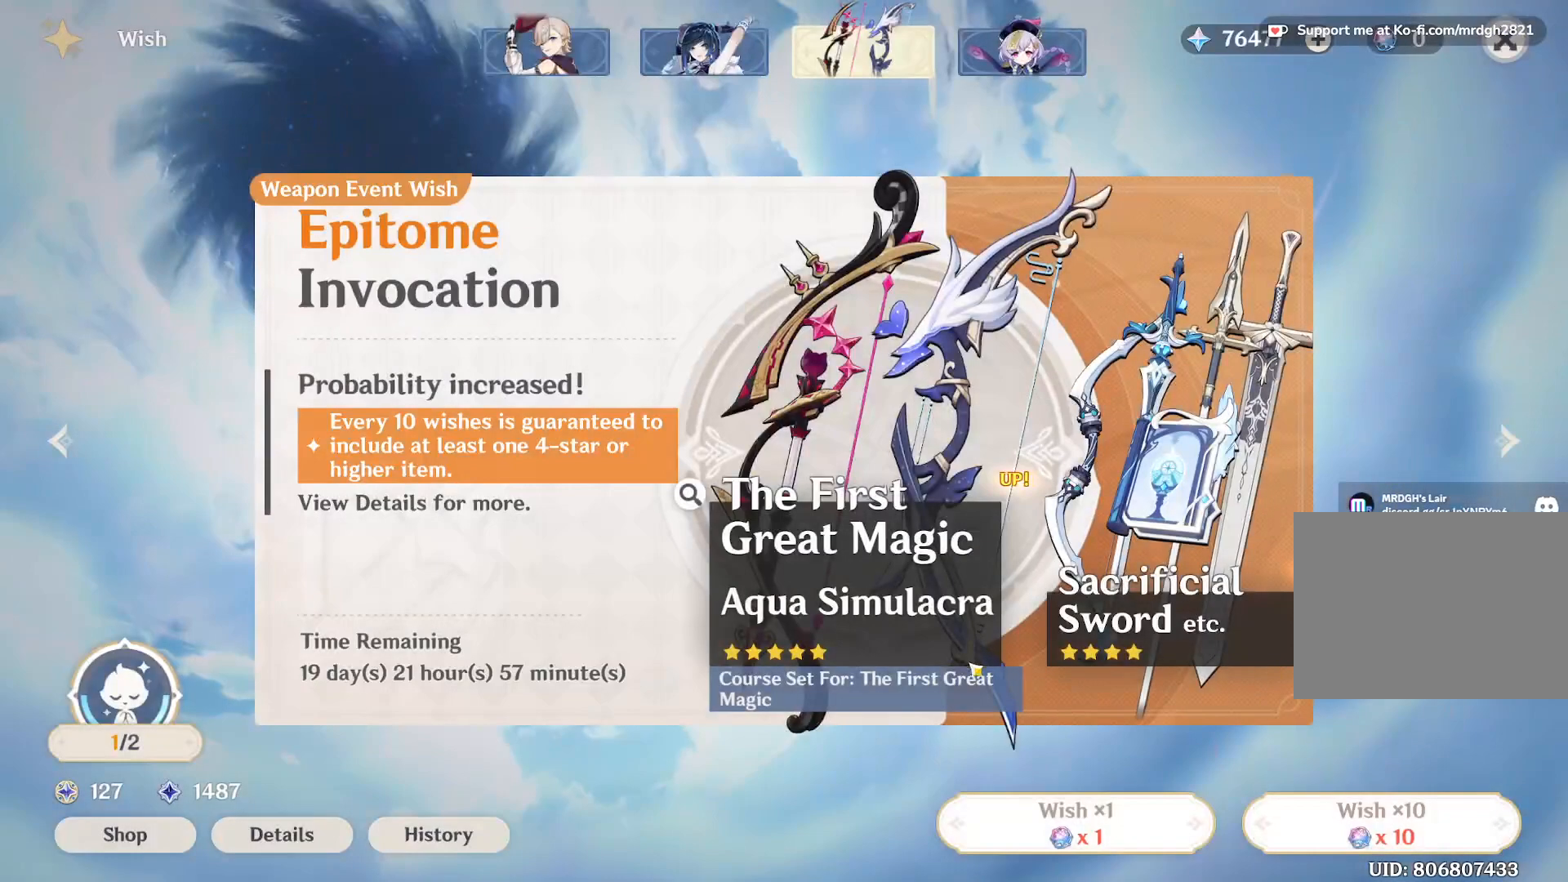
{"keys": [], "mouse": [], "events": []}
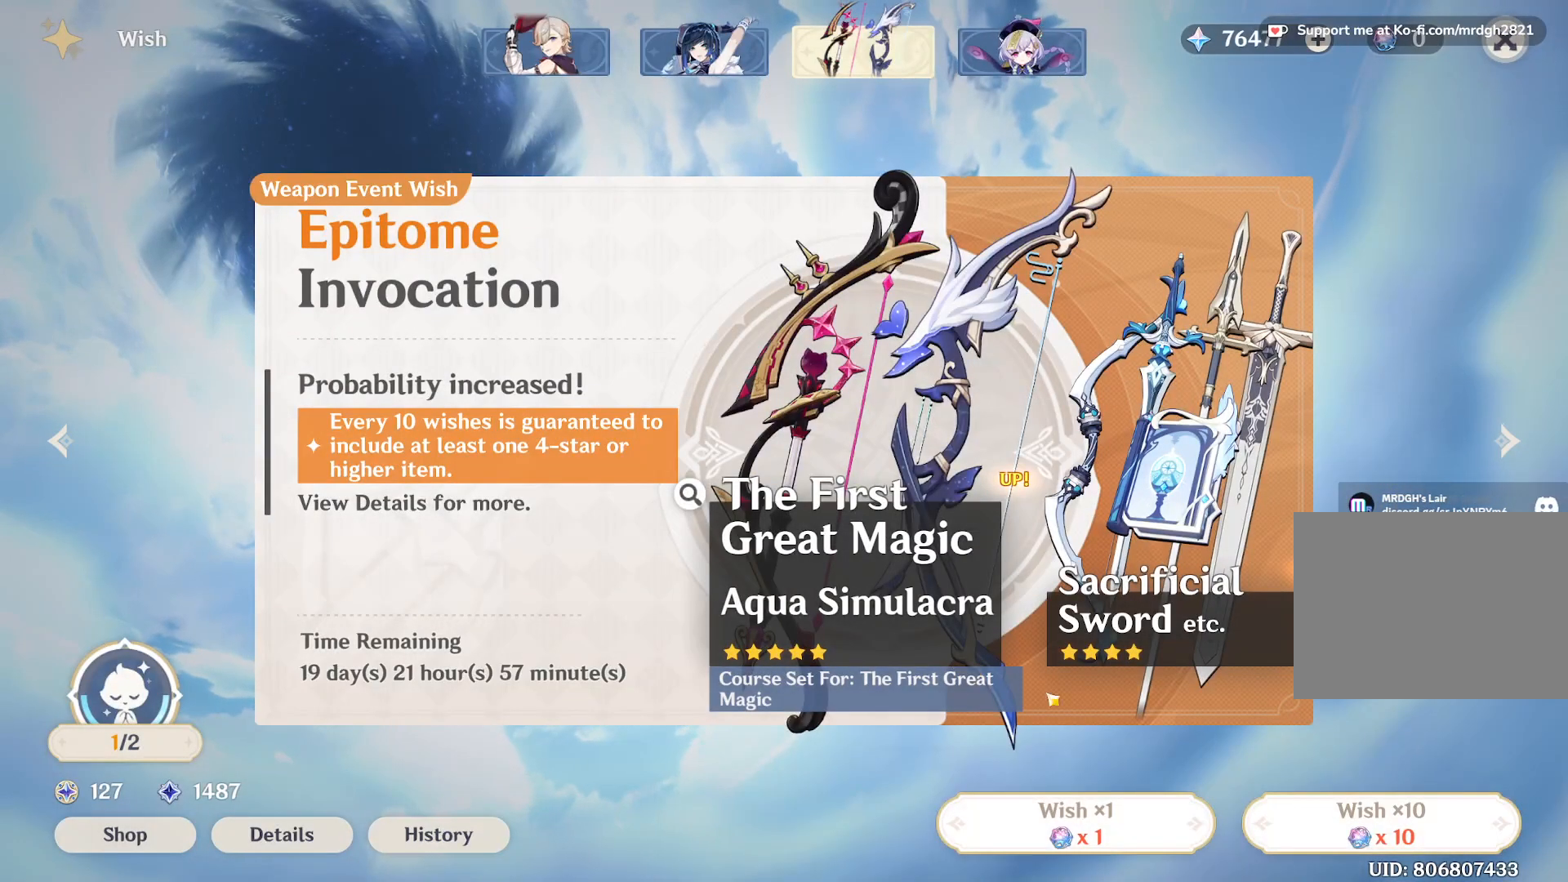
{"keys": [], "mouse": [], "events": []}
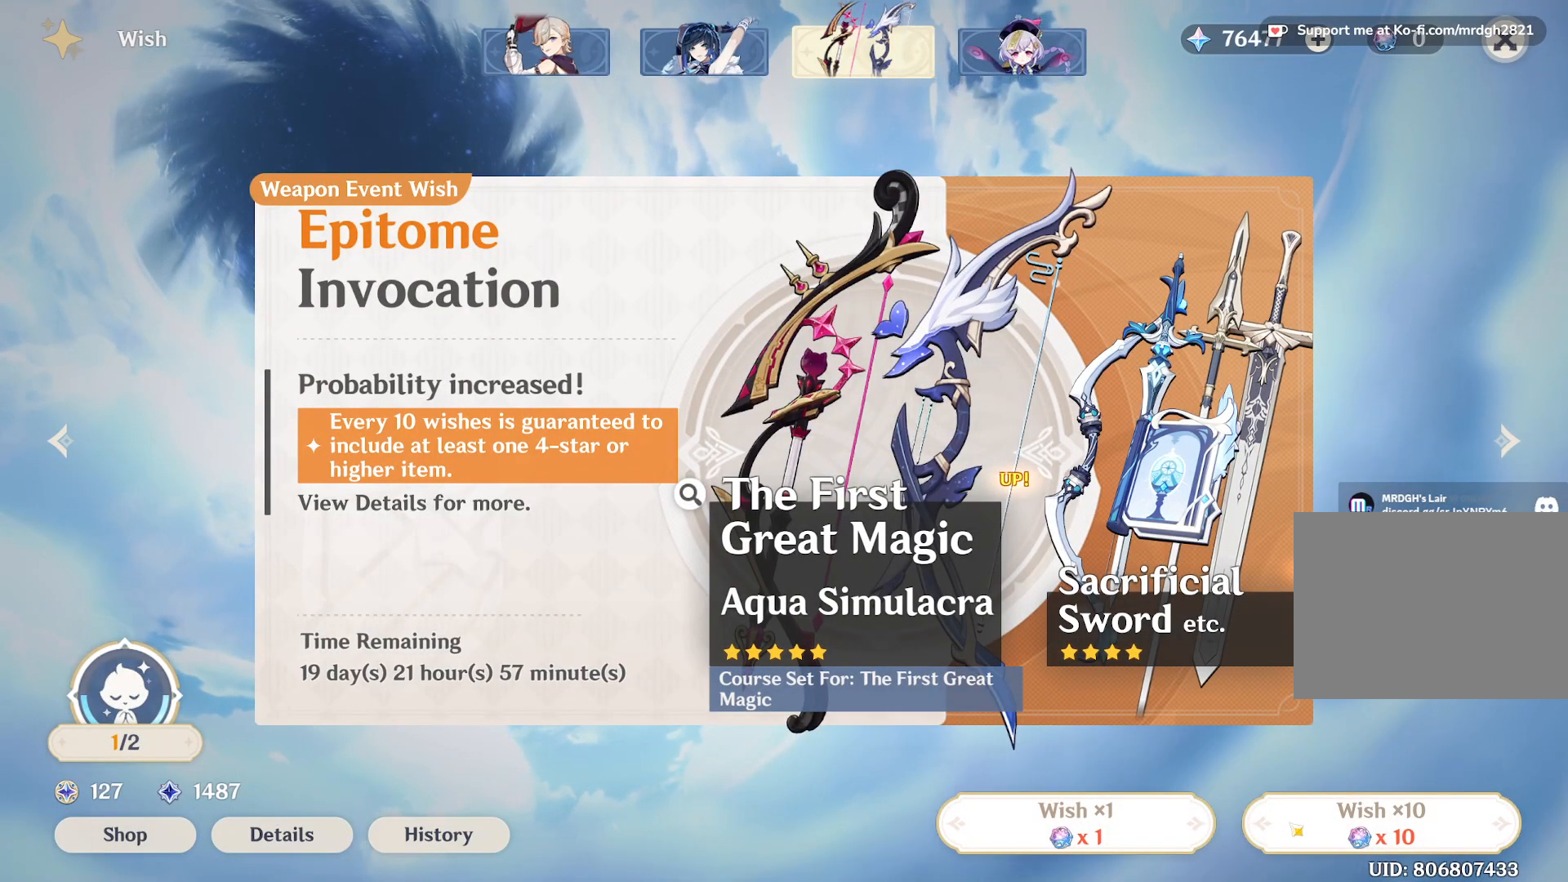
{"keys": [], "mouse": [], "events": [[267, "mouse_left", "down"], [367, "mouse_left", "up"]]}
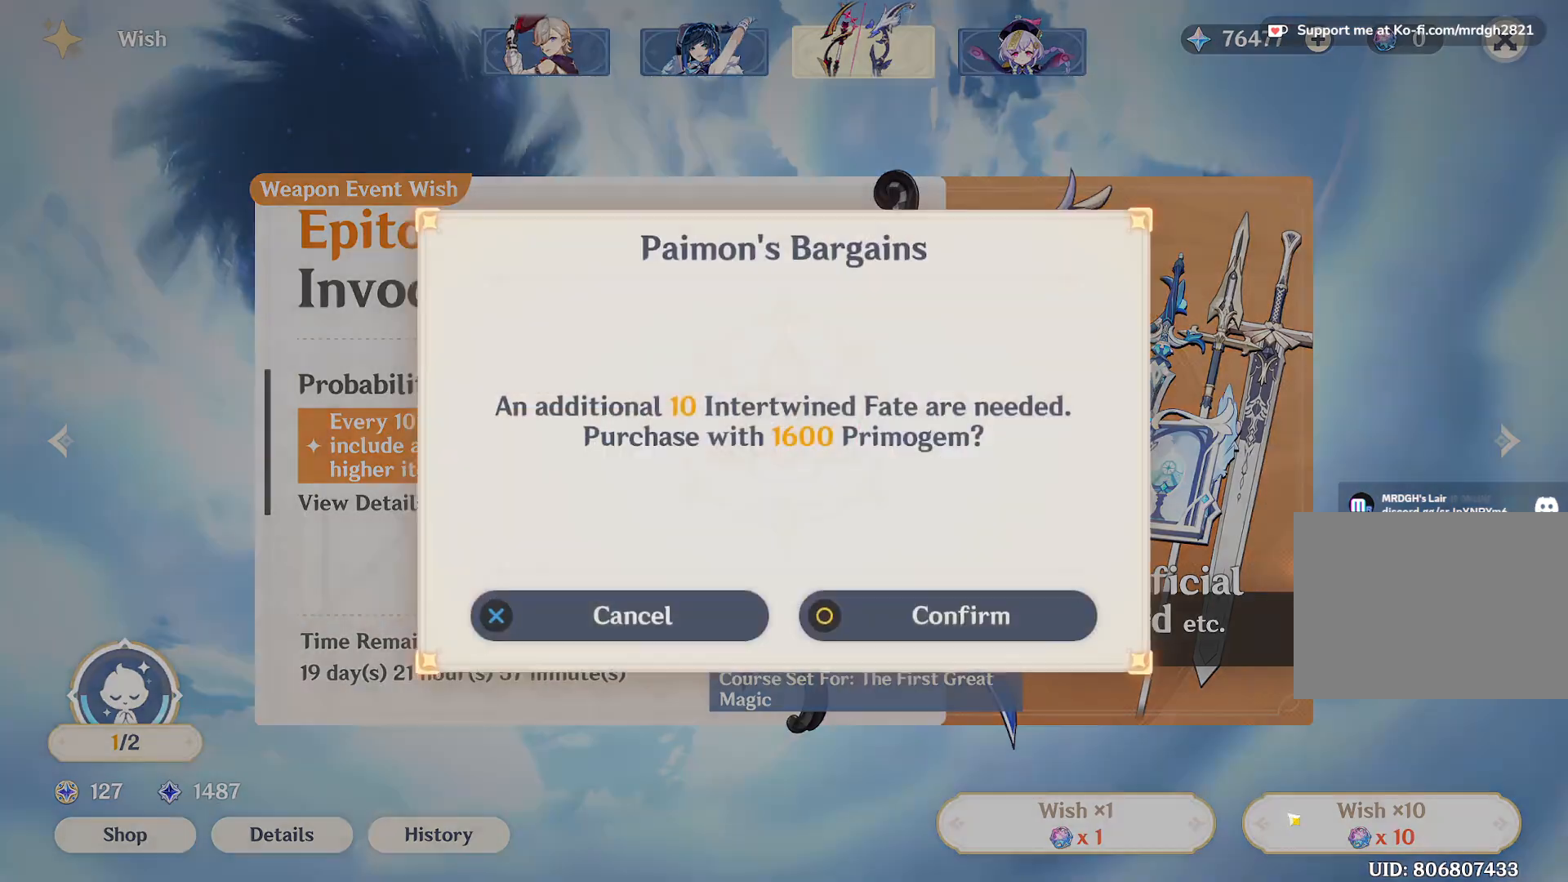
{"keys": [], "mouse": [], "events": [[400, "mouse_left", "down"], [483, "mouse_left", "up"]]}
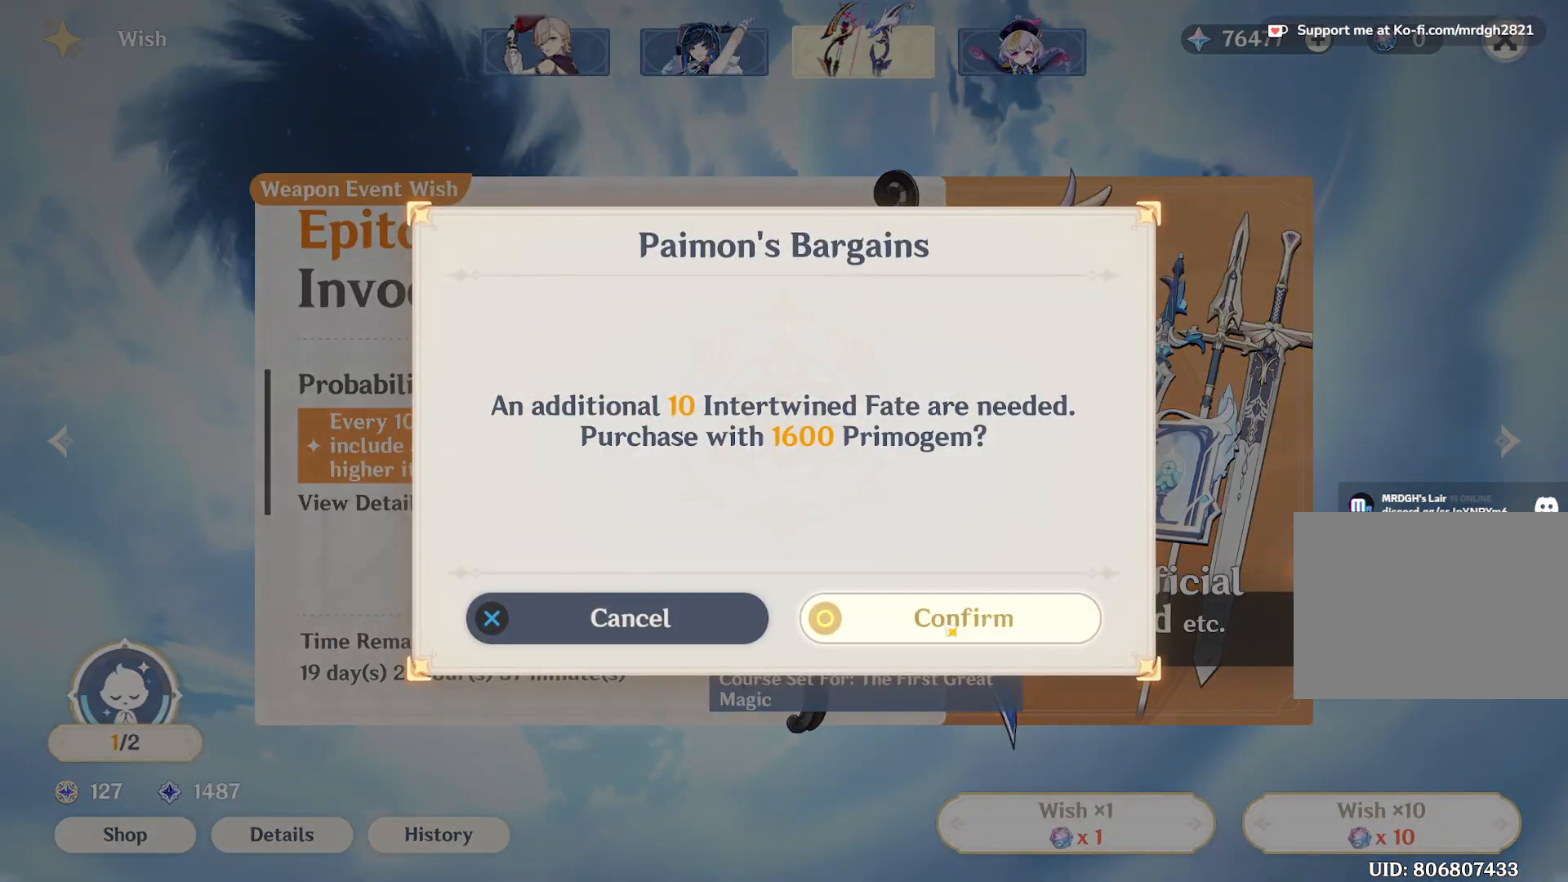
{"keys": [], "mouse": [], "events": []}